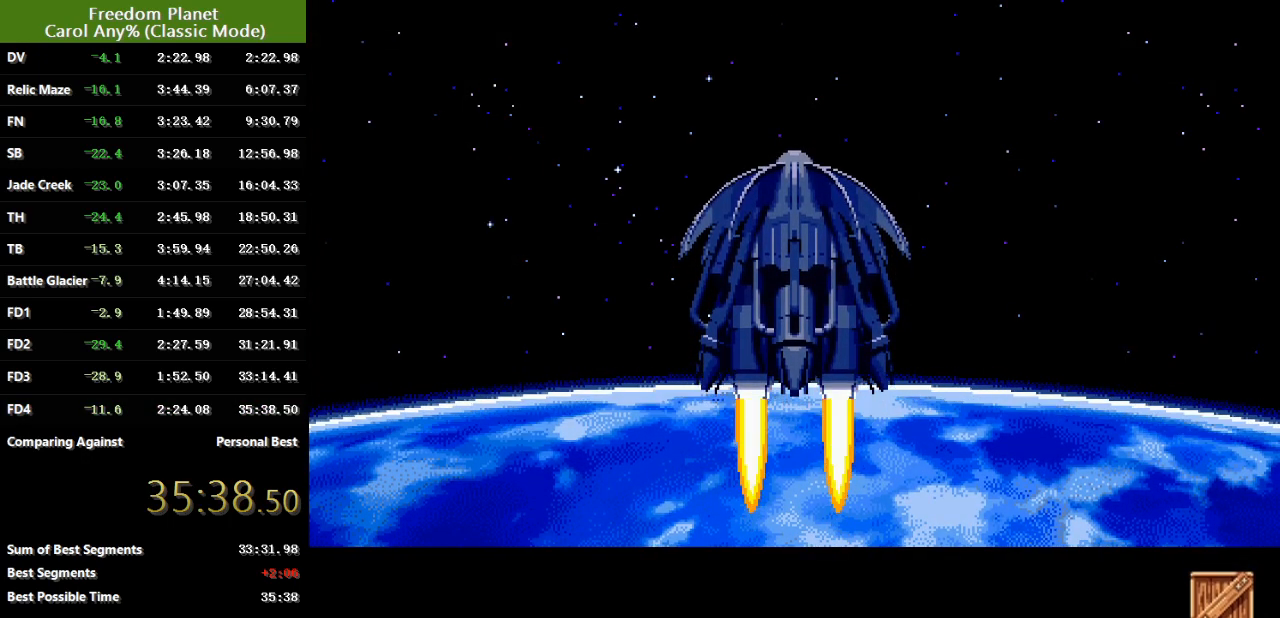
Gameplay with keyboard; each line is a JSON object with the keys held at the frame after it. "events" lists presses ("down") and releases ("up") of "atk", "down", "jump", "left", "pausa", "right", "sp" and "up" between this image and that frame as [ms after this image, input, new state], when the widget could be followed in between. No other keys are recorded. Mouse input is not recorded. Key names are as the overlay labels them; some are game actions (e.g. jump) rather than physical keys.
{"keys": [], "events": [[50, "atk", "down"], [84, "atk", "up"], [217, "pausa", "down"], [418, "pausa", "up"]]}
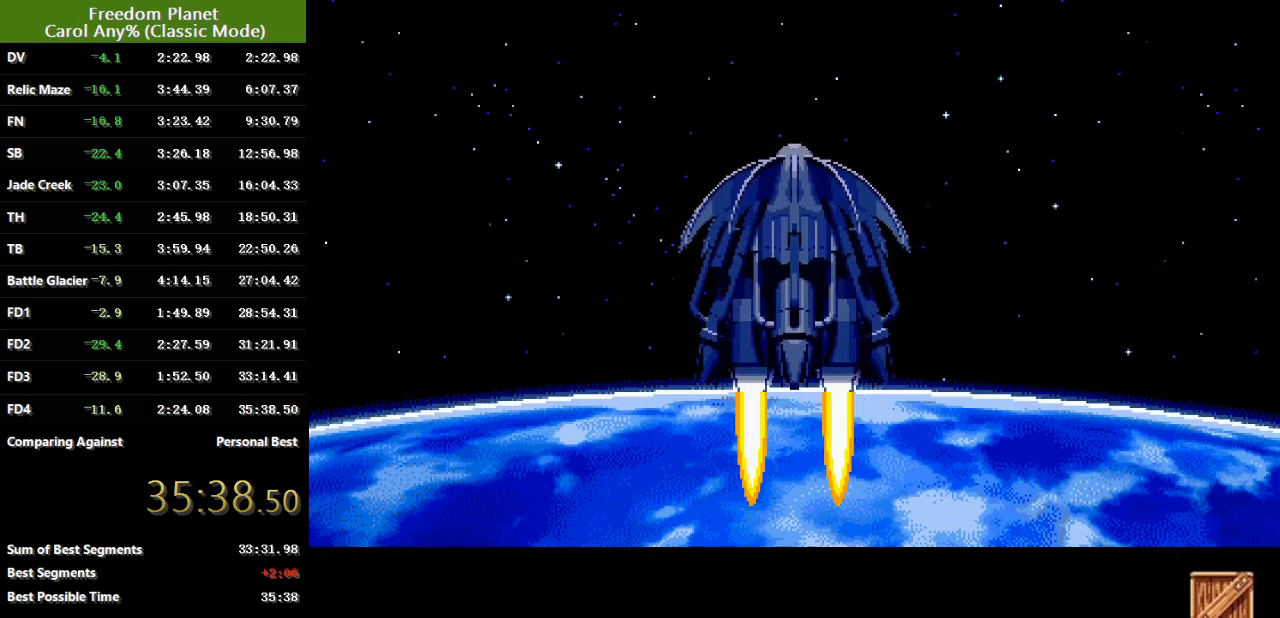
{"keys": [], "events": []}
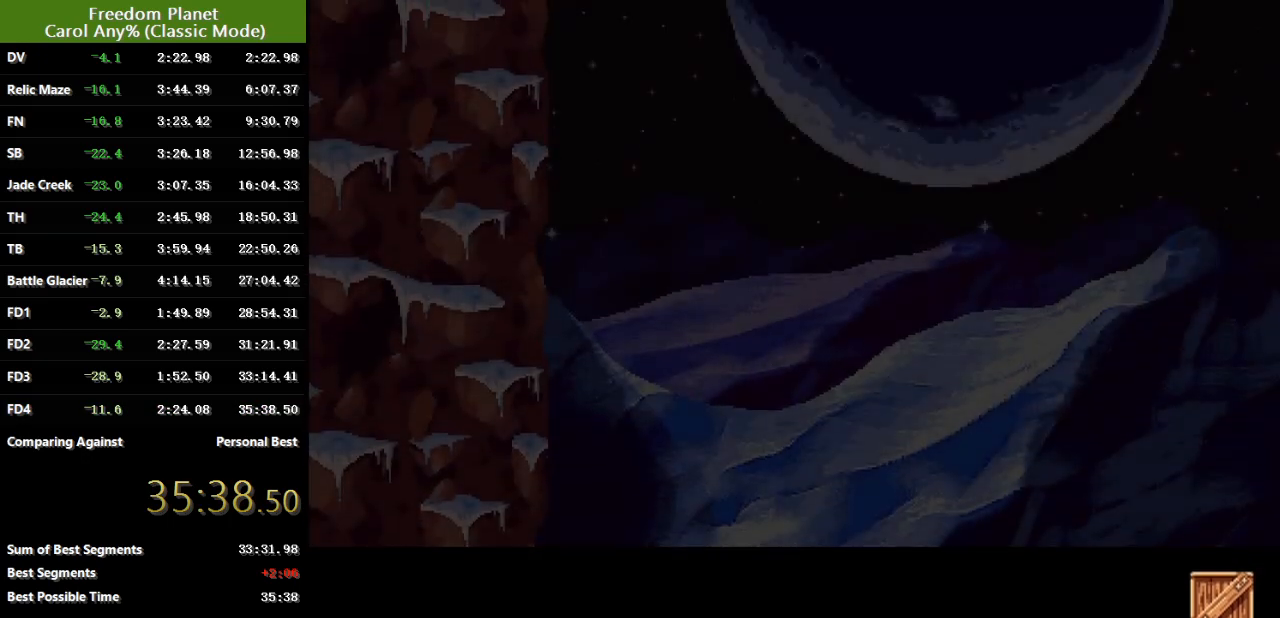
{"keys": [], "events": []}
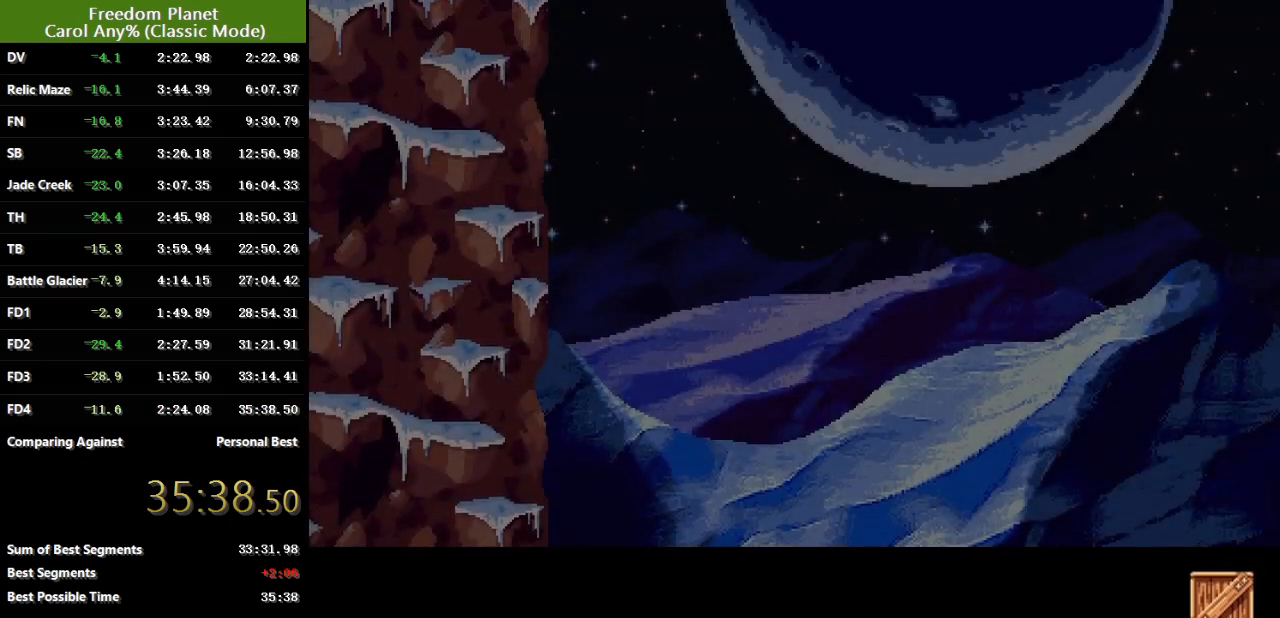
{"keys": ["pausa"], "events": [[133, "pausa", "down"]]}
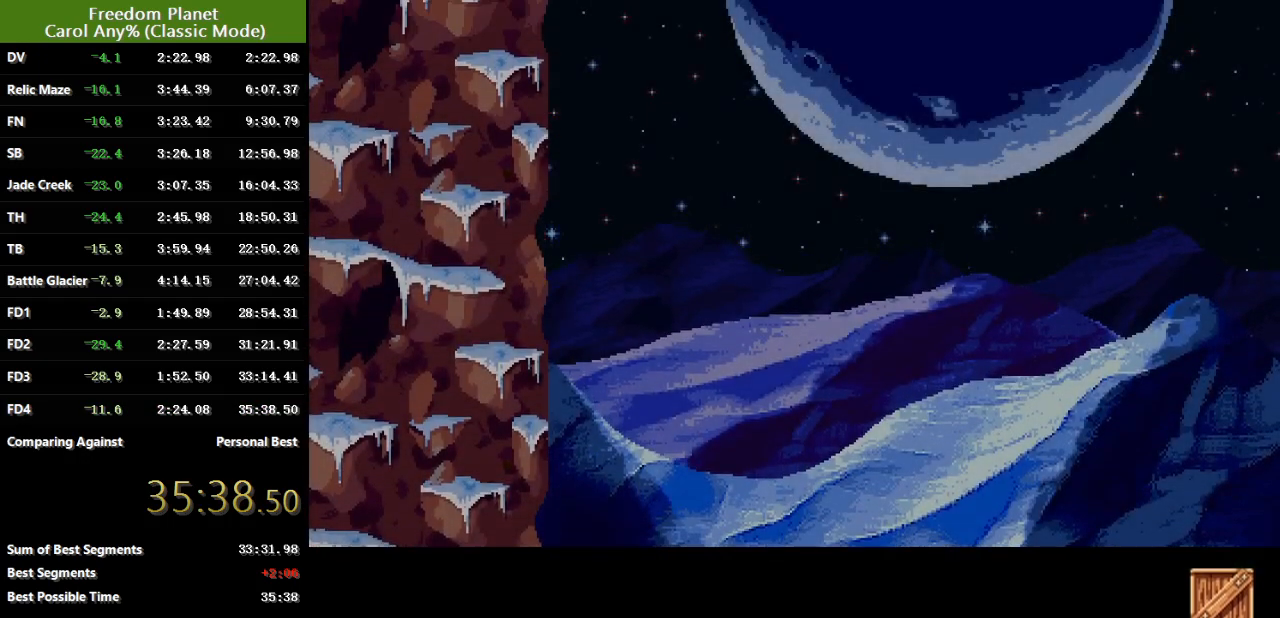
{"keys": ["pausa"], "events": [[101, "pausa", "up"], [201, "pausa", "down"]]}
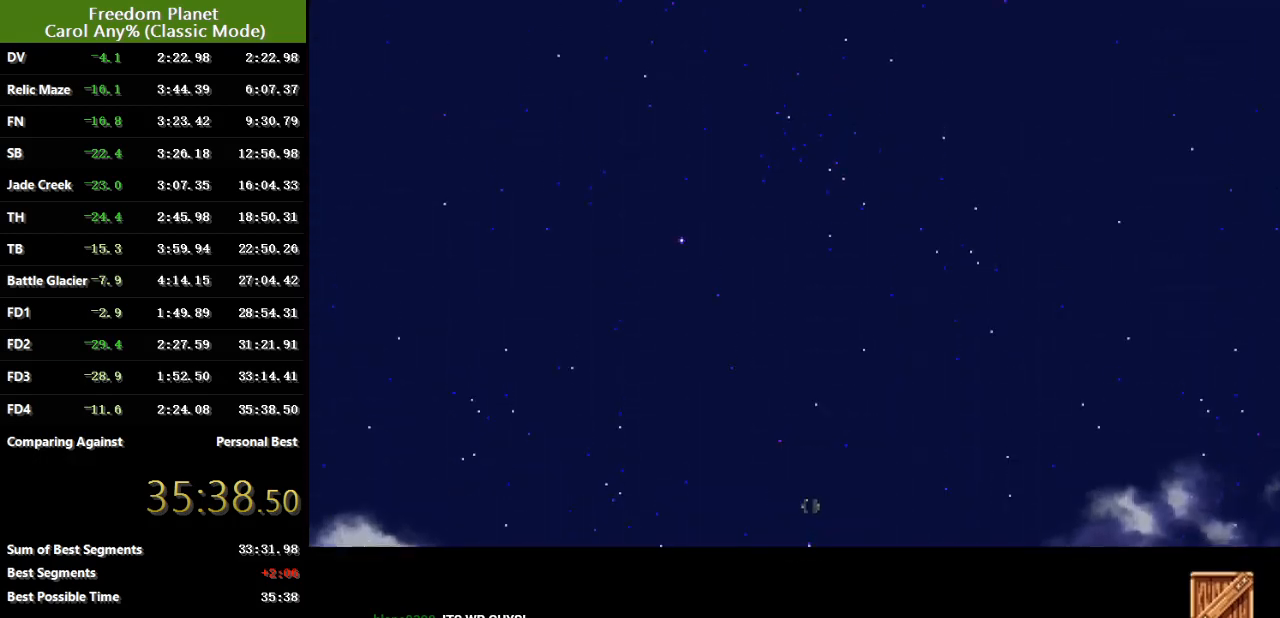
{"keys": ["pausa"], "events": [[133, "pausa", "up"], [484, "pausa", "down"]]}
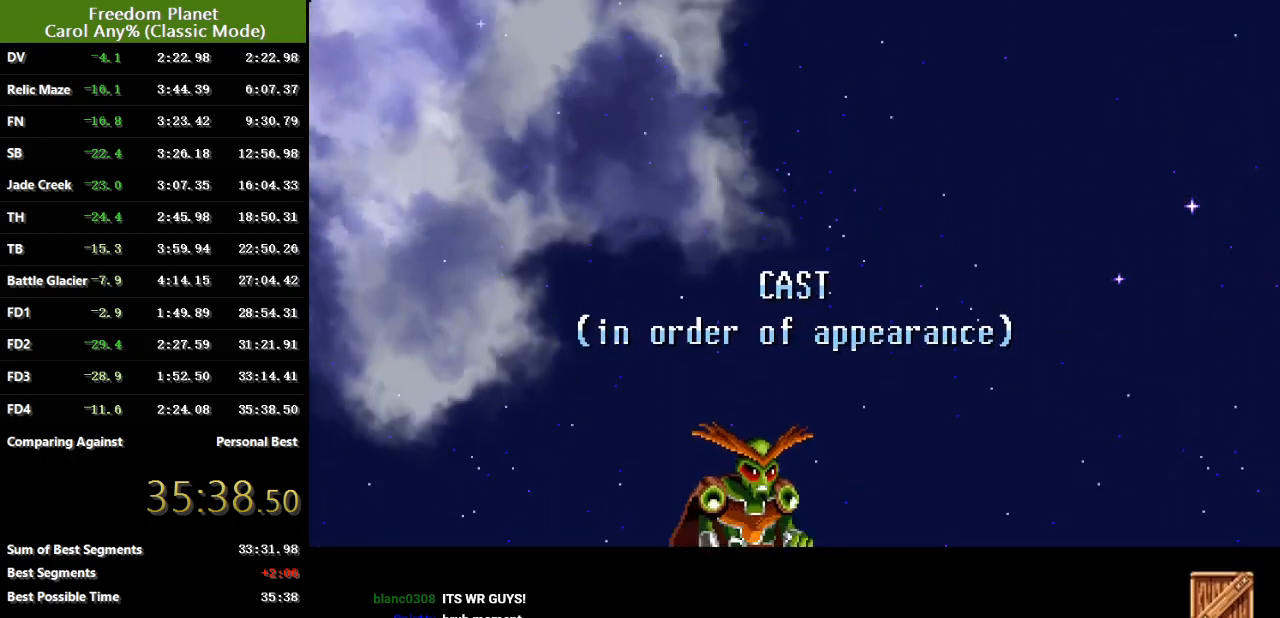
{"keys": [], "events": [[217, "pausa", "up"]]}
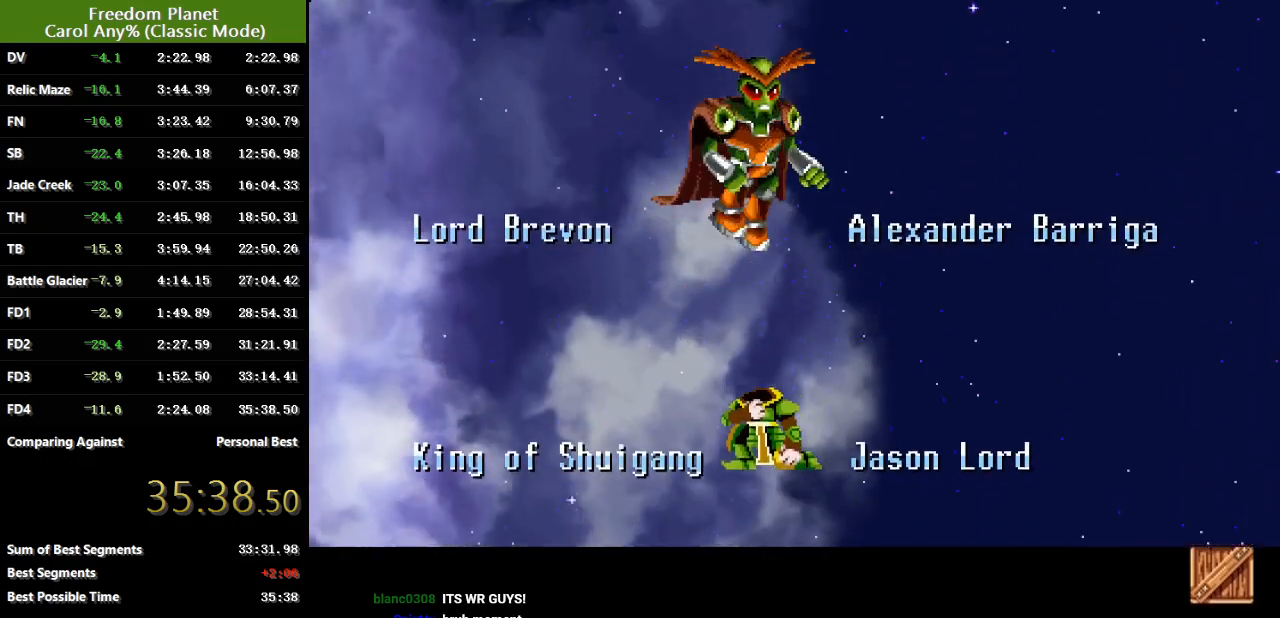
{"keys": ["pausa"], "events": [[217, "pausa", "down"]]}
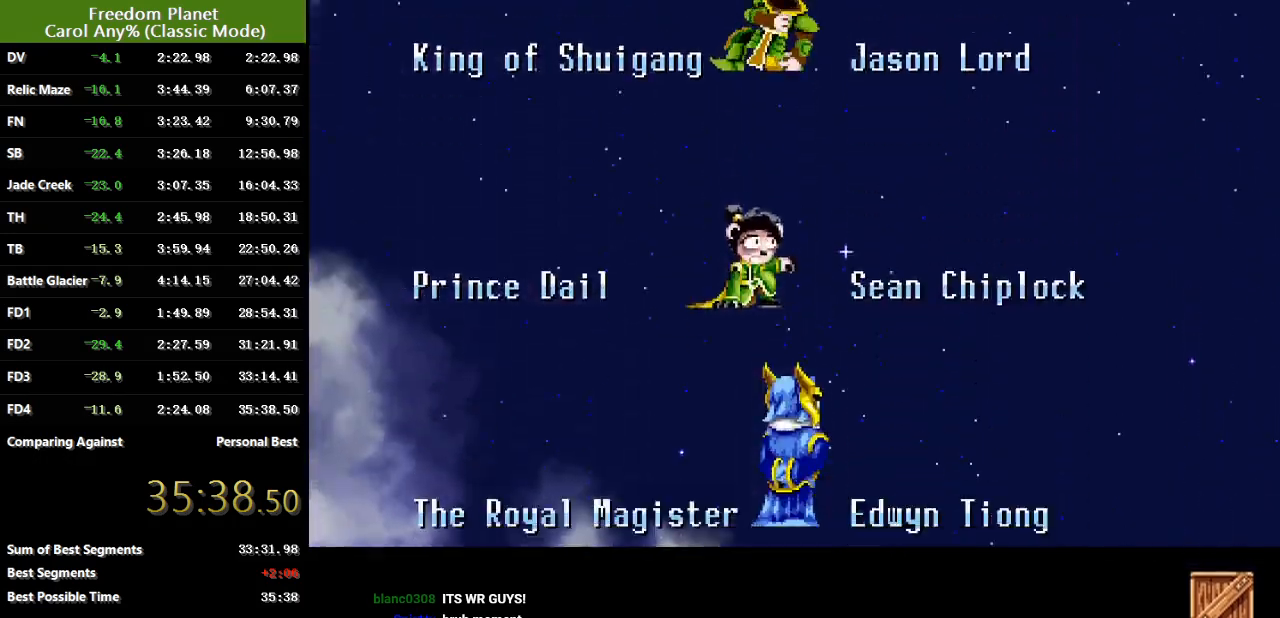
{"keys": [], "events": [[17, "pausa", "up"], [117, "pausa", "down"], [251, "pausa", "up"]]}
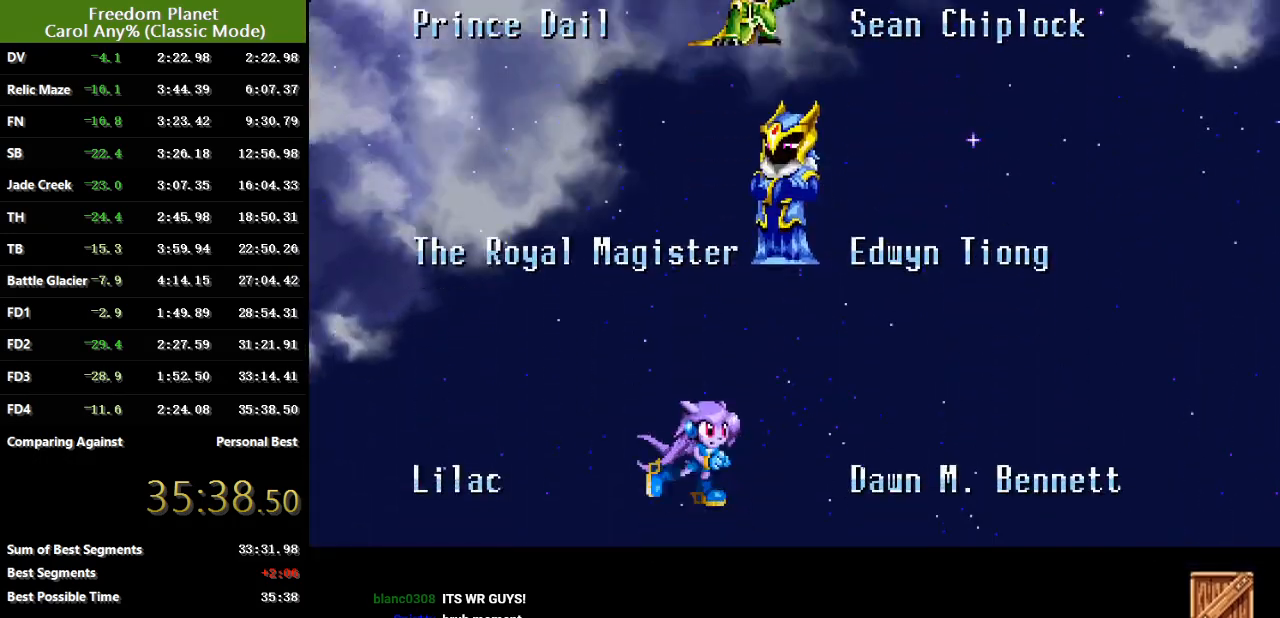
{"keys": [], "events": [[234, "pausa", "down"], [334, "pausa", "up"]]}
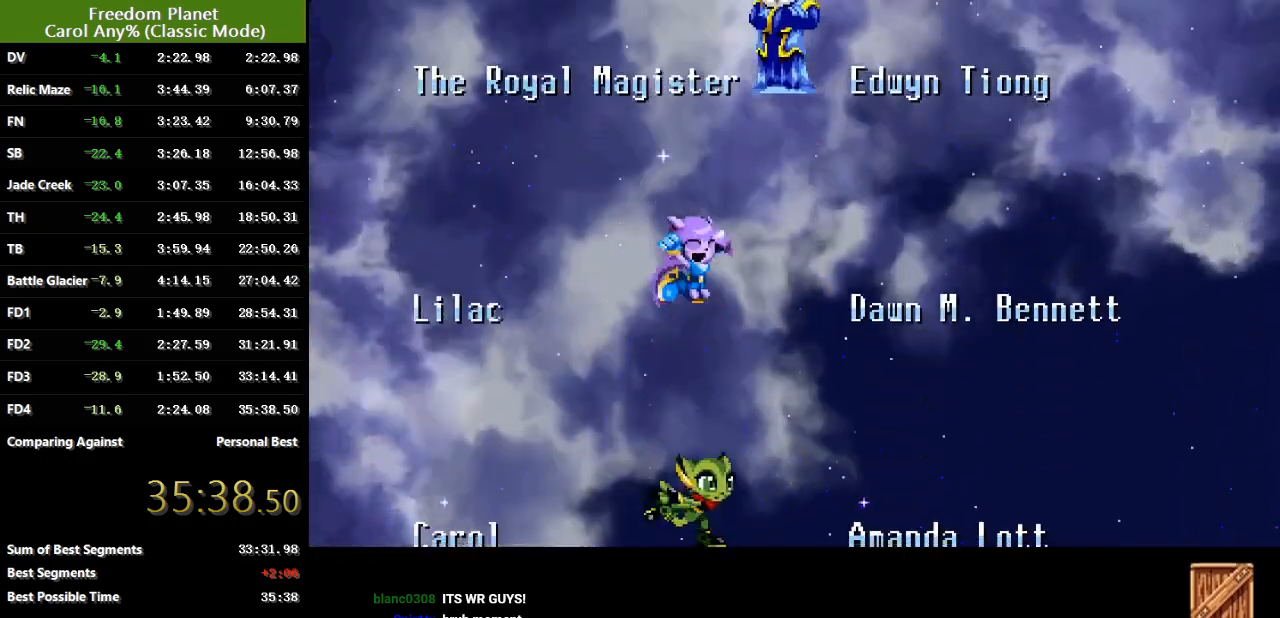
{"keys": [], "events": [[267, "pausa", "down"], [434, "pausa", "up"]]}
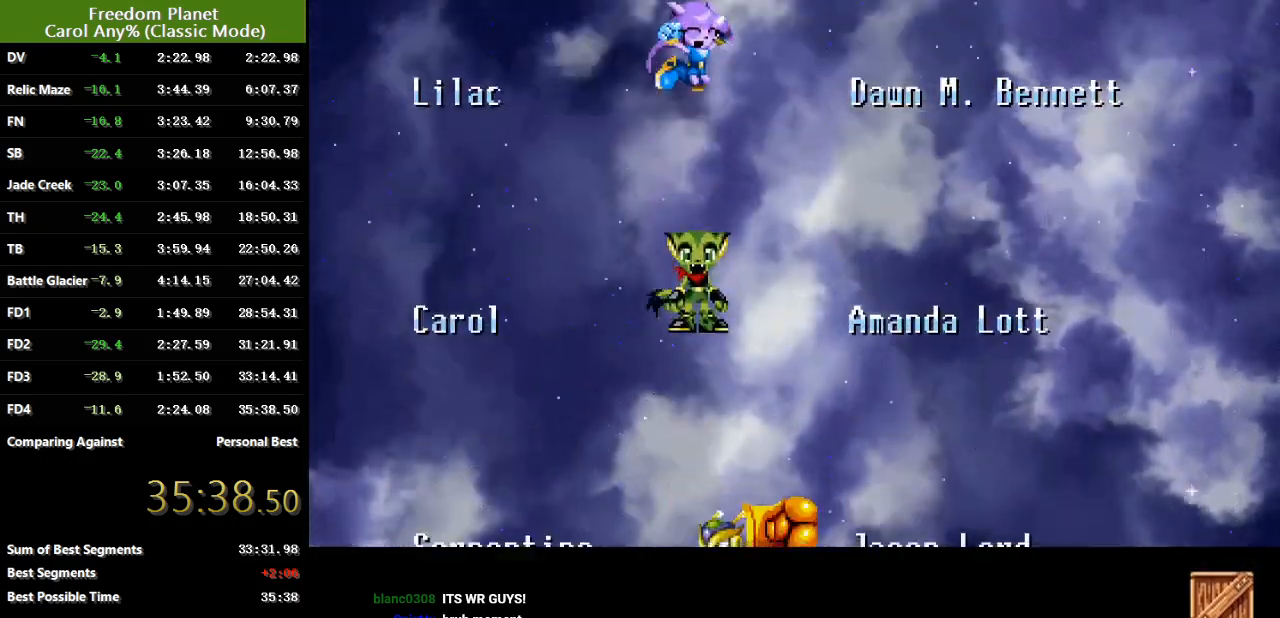
{"keys": [], "events": [[233, "pausa", "down"], [334, "pausa", "up"]]}
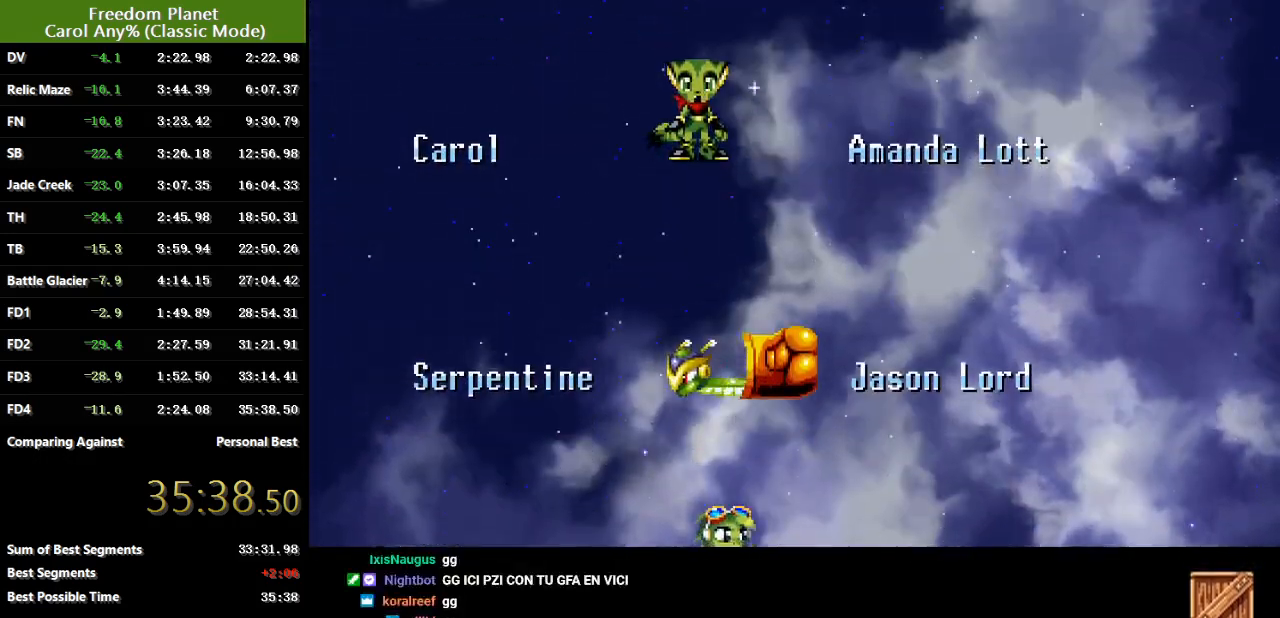
{"keys": [], "events": [[251, "pausa", "down"], [351, "pausa", "up"]]}
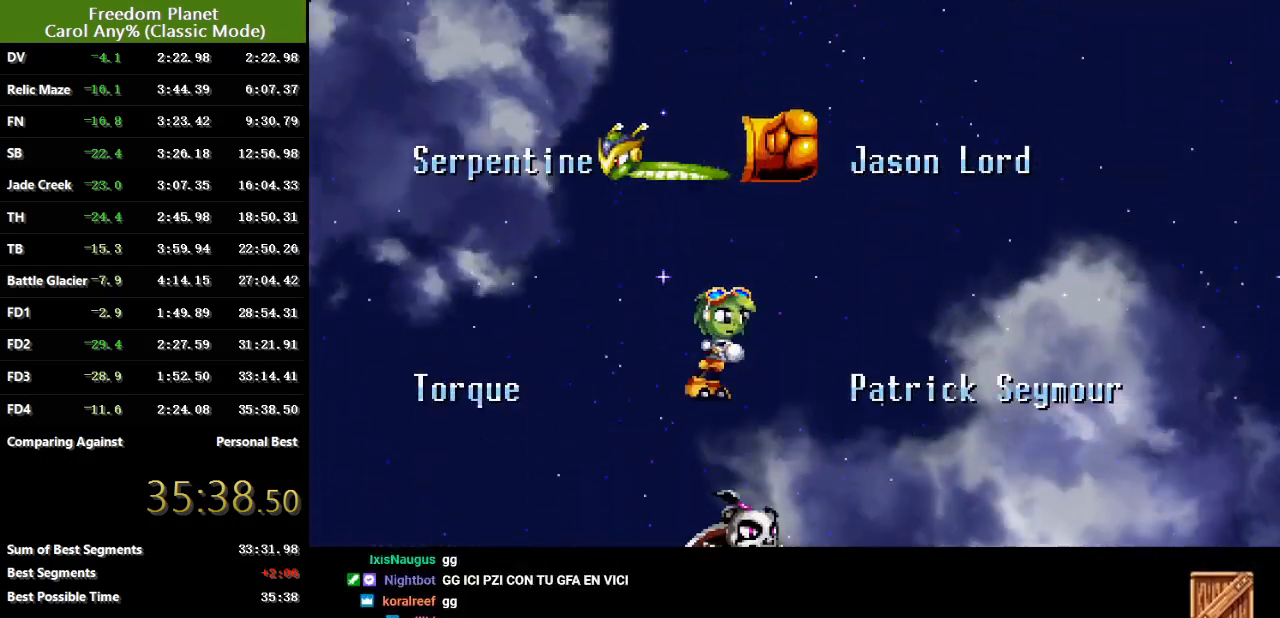
{"keys": [], "events": [[217, "pausa", "down"], [317, "pausa", "up"]]}
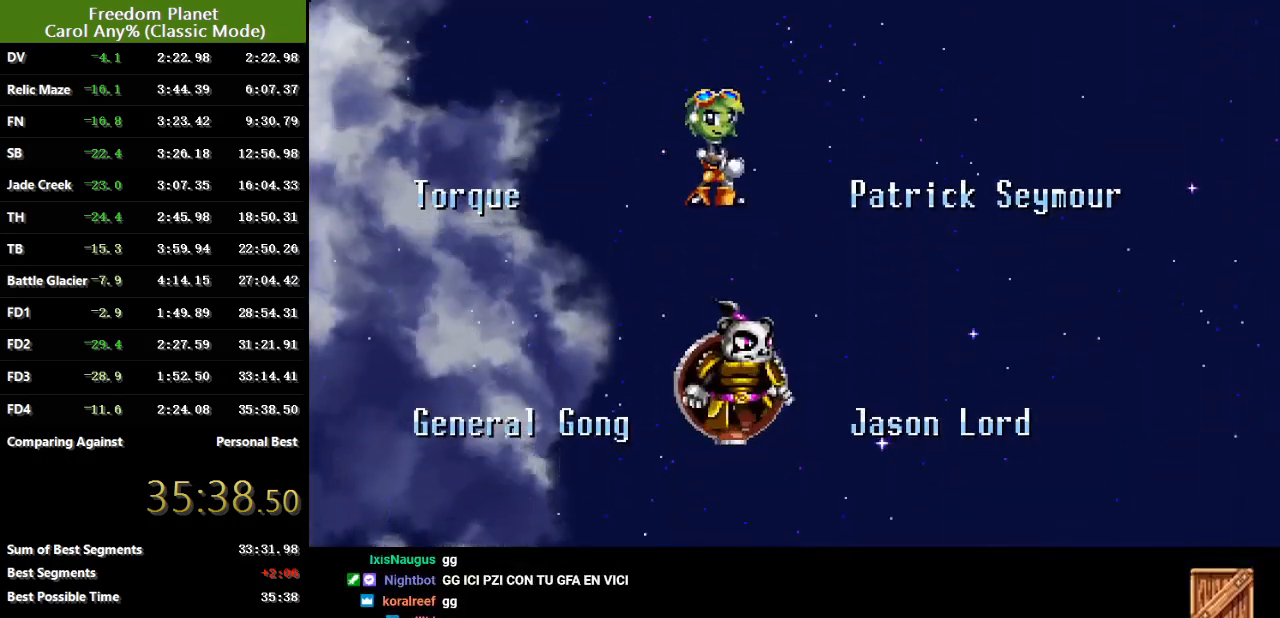
{"keys": ["pausa"], "events": [[151, "pausa", "down"], [284, "pausa", "up"], [484, "pausa", "down"]]}
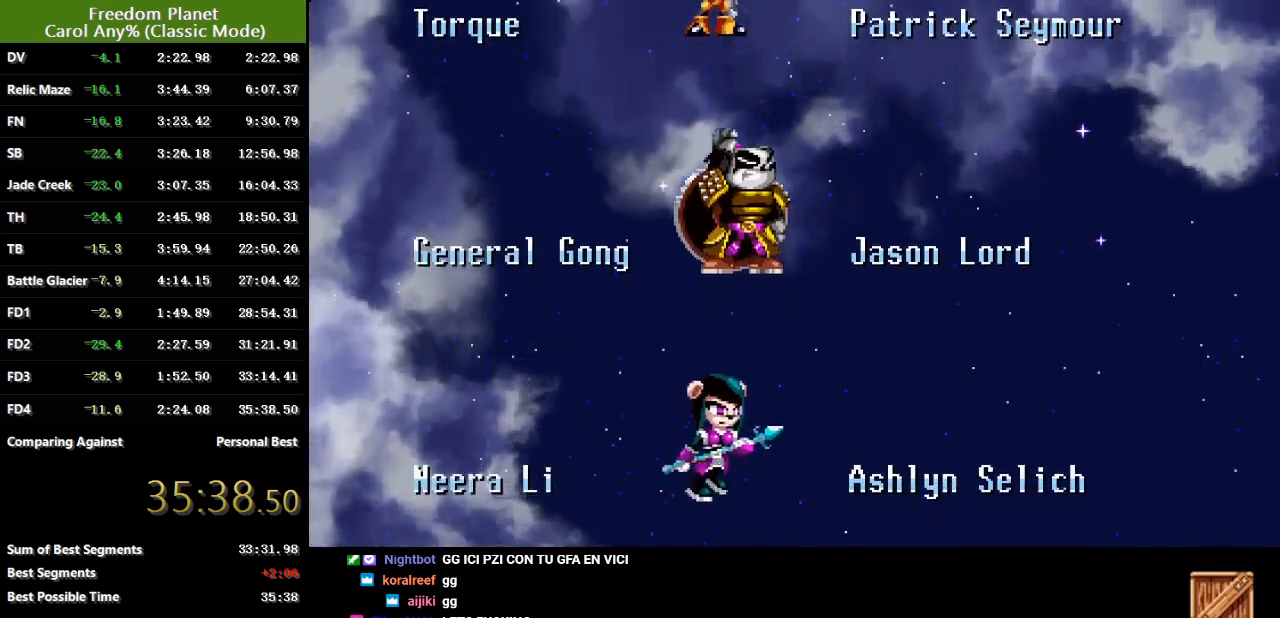
{"keys": [], "events": [[83, "pausa", "up"], [284, "pausa", "down"], [434, "pausa", "up"]]}
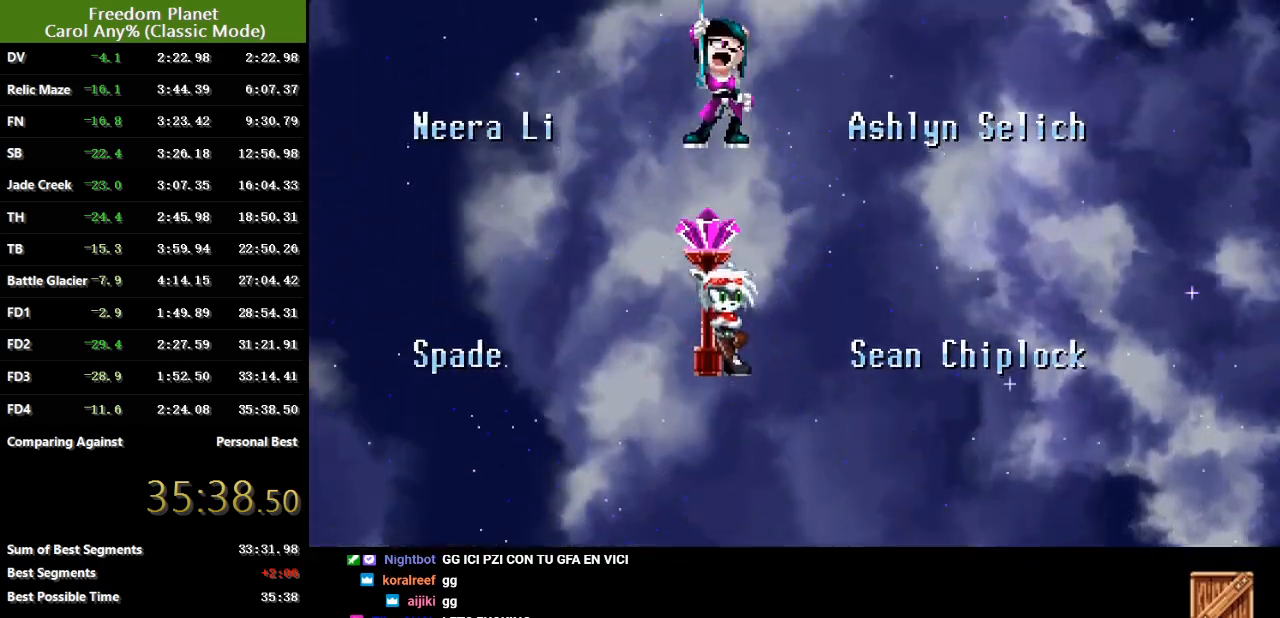
{"keys": [], "events": [[101, "pausa", "down"], [201, "pausa", "up"], [367, "pausa", "down"], [468, "pausa", "up"]]}
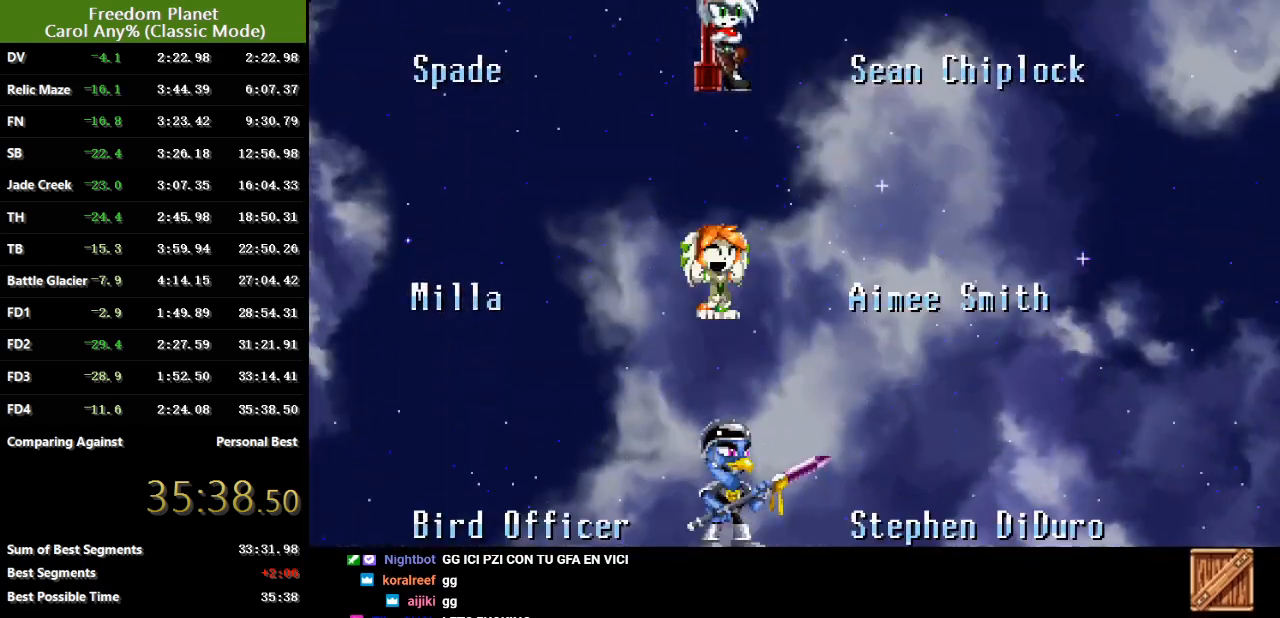
{"keys": [], "events": [[100, "pausa", "down"], [200, "pausa", "up"]]}
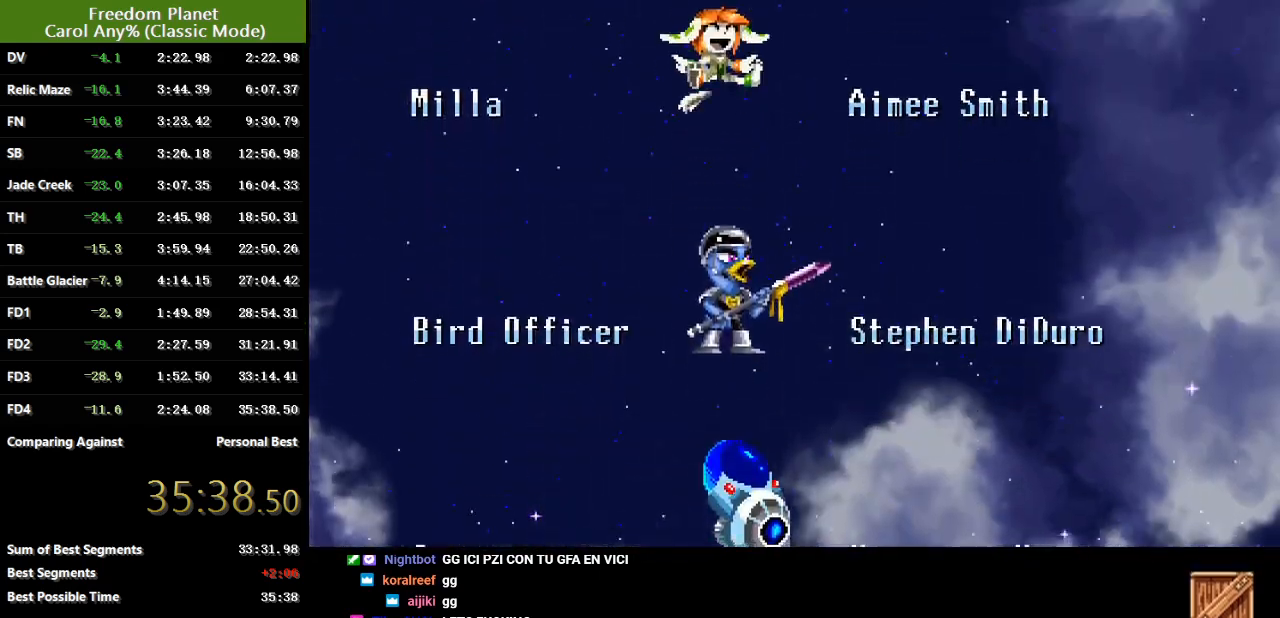
{"keys": [], "events": []}
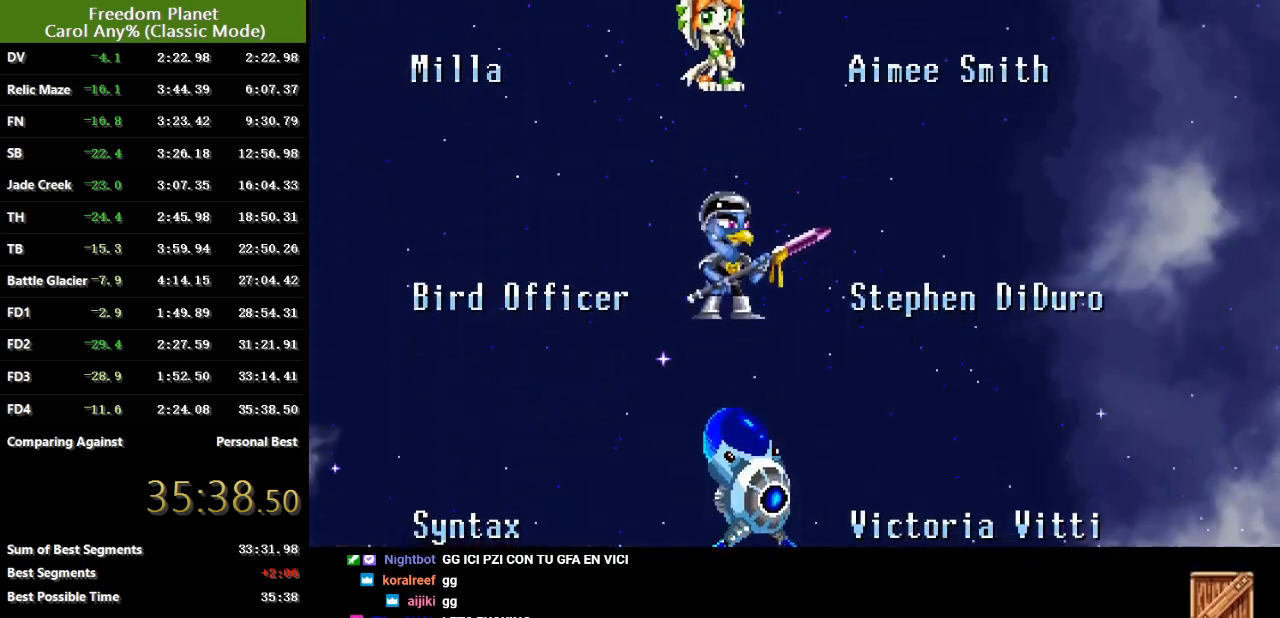
{"keys": ["pausa"], "events": [[100, "pausa", "down"], [384, "pausa", "up"], [484, "pausa", "down"]]}
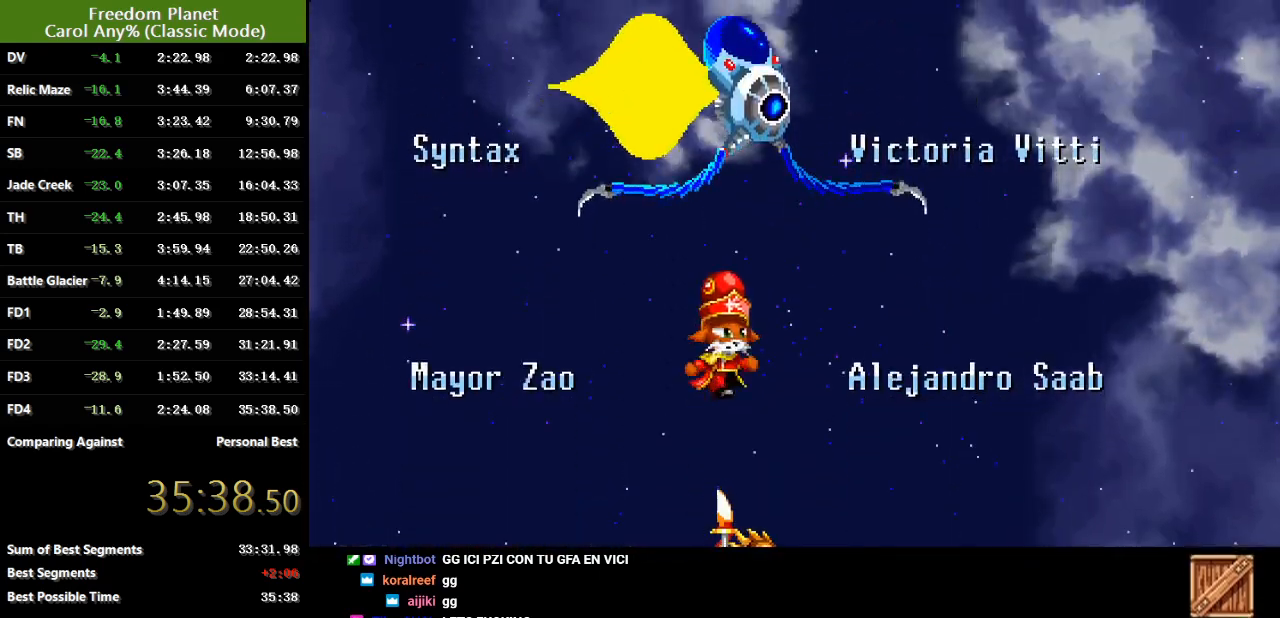
{"keys": [], "events": [[50, "pausa", "up"], [151, "pausa", "down"], [251, "pausa", "up"], [351, "pausa", "down"], [418, "pausa", "up"]]}
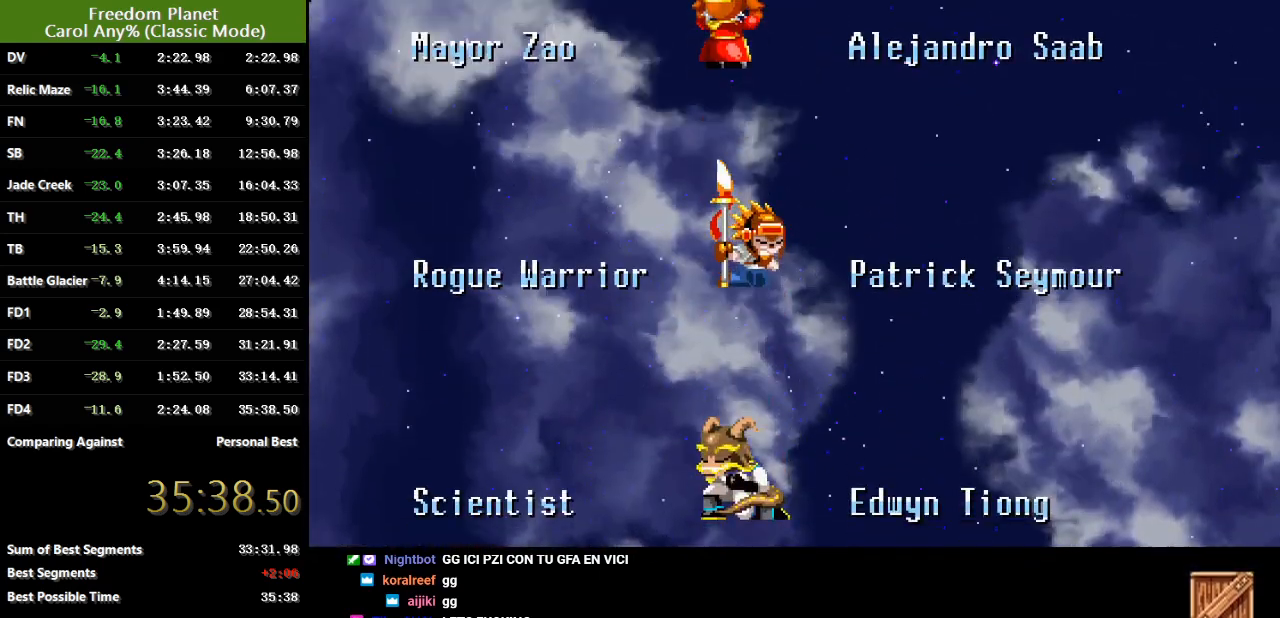
{"keys": ["pausa"], "events": [[17, "pausa", "down"], [83, "pausa", "up"], [183, "pausa", "down"], [284, "pausa", "up"], [350, "pausa", "down"]]}
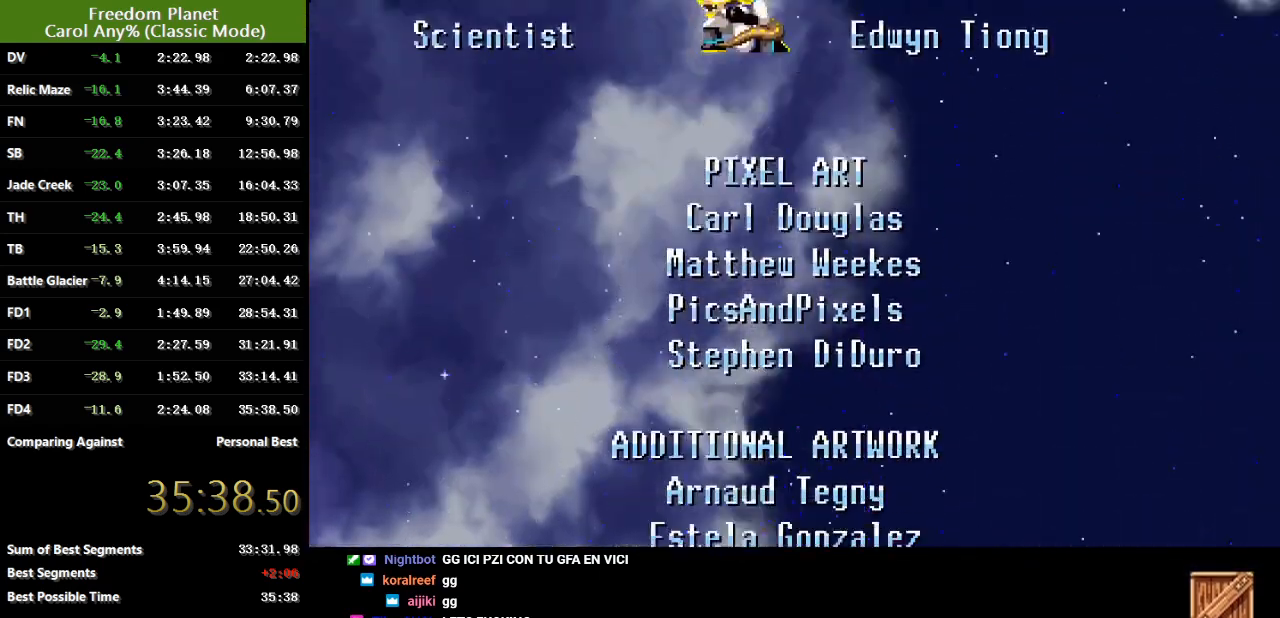
{"keys": ["pausa"], "events": [[267, "pausa", "up"], [367, "pausa", "down"]]}